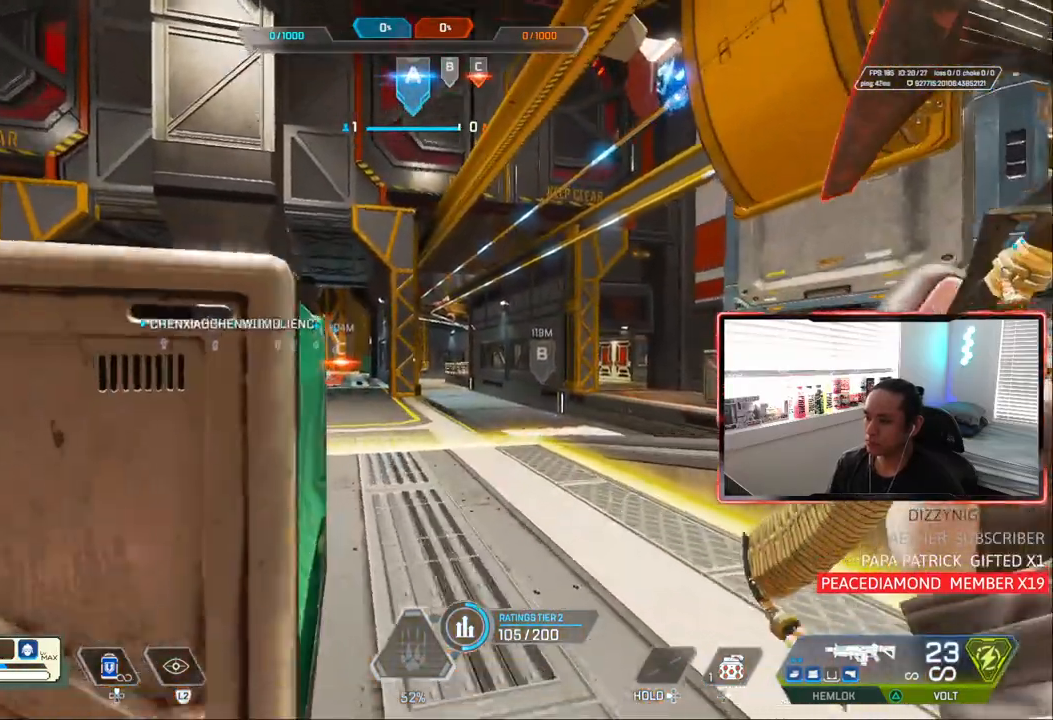
Gameplay with a controller (PlayStation layout); each line is a JSON object with the inputs held at the frame after it (dt_ms = milliseconds from this image to that frame). "events" lists button and stick changes between this image and that frame as [ms after this image, input, new state], when the widget could be followed in between.
{"dt_ms": 500, "buttons": [], "left_stick": "center", "right_stick": "center", "events": [[50, "left_stick", "center"]]}
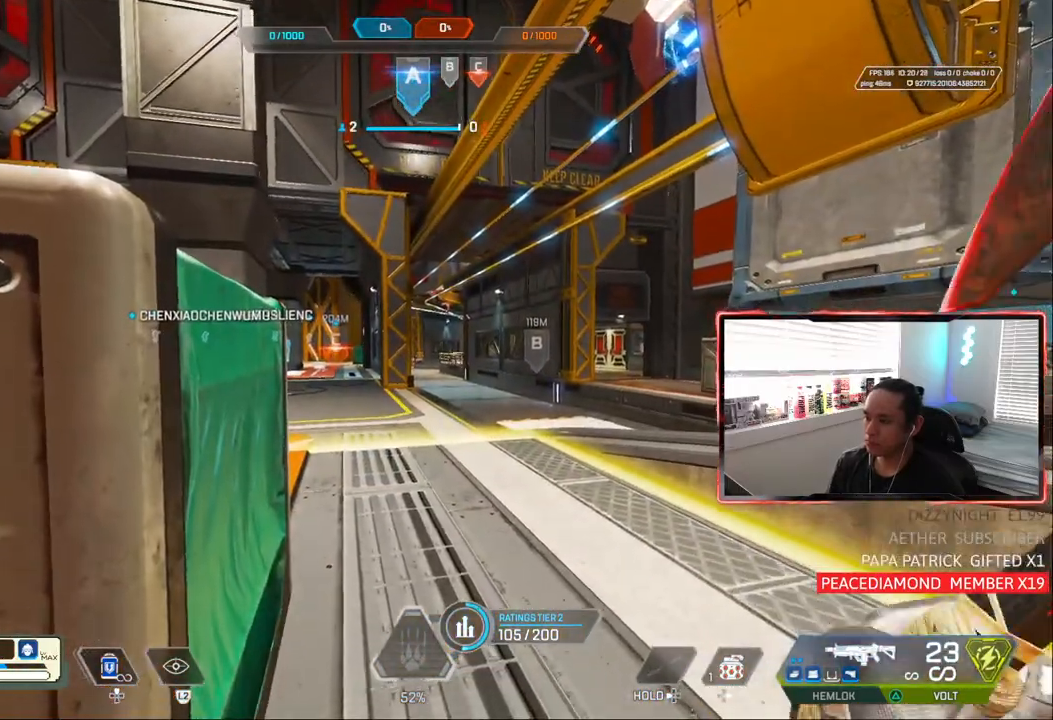
{"dt_ms": 500, "buttons": [], "left_stick": "center", "right_stick": "center", "events": []}
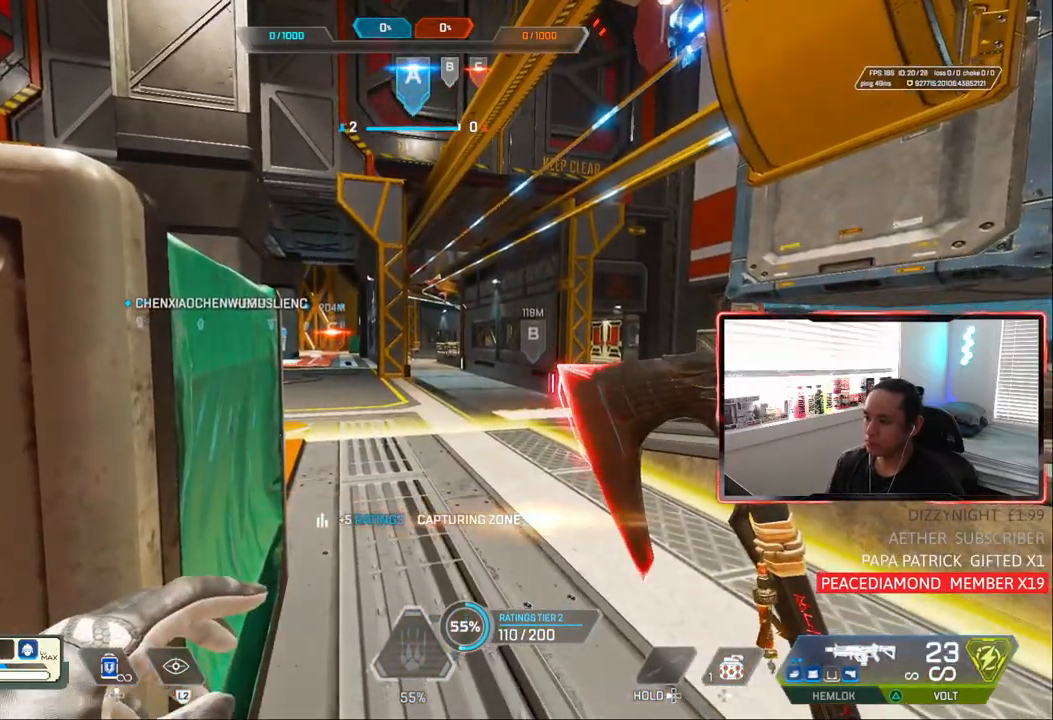
{"dt_ms": 500, "buttons": [], "left_stick": "center", "right_stick": "center", "events": []}
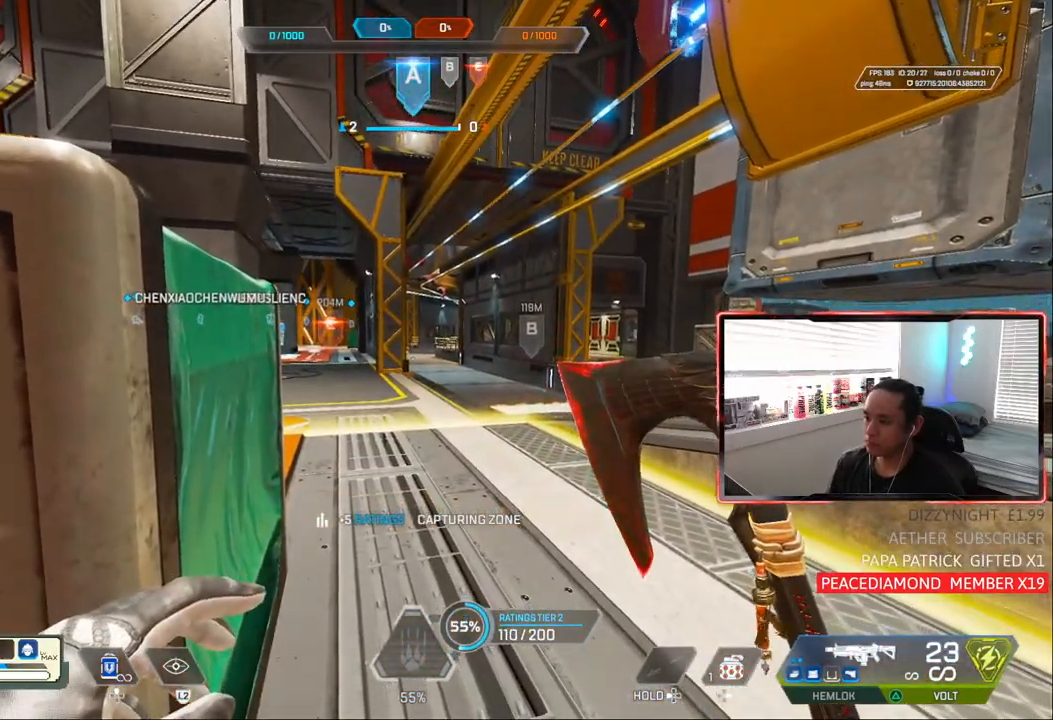
{"dt_ms": 500, "buttons": [], "left_stick": "center", "right_stick": "center", "events": []}
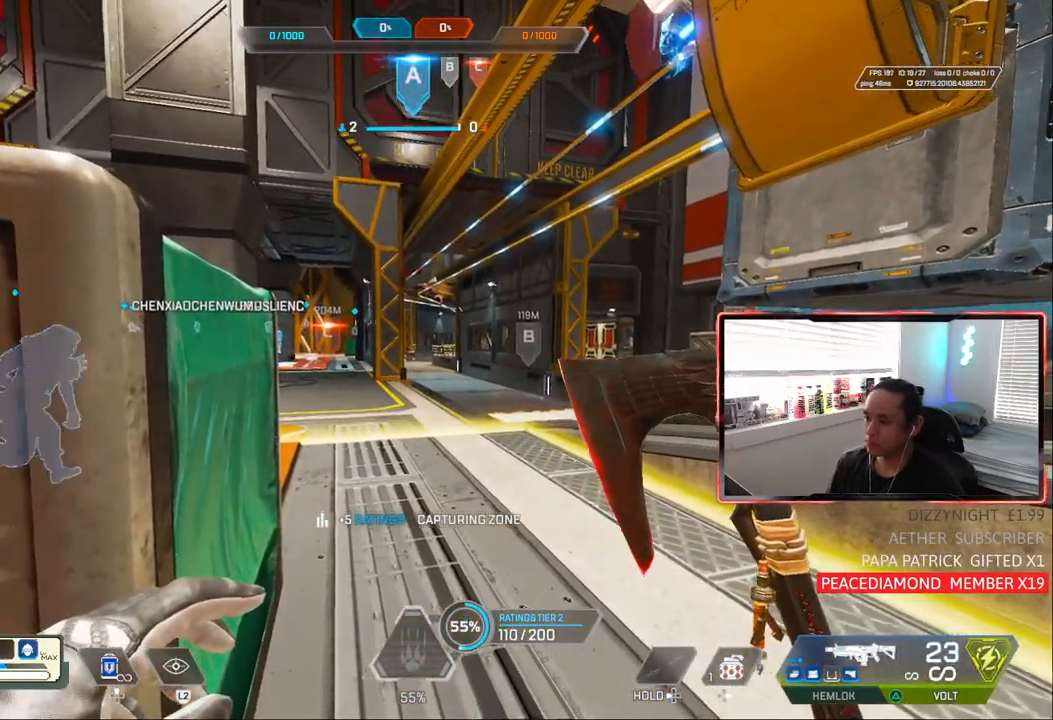
{"dt_ms": 500, "buttons": [], "left_stick": "center", "right_stick": "left", "events": [[350, "right_stick", "left"]]}
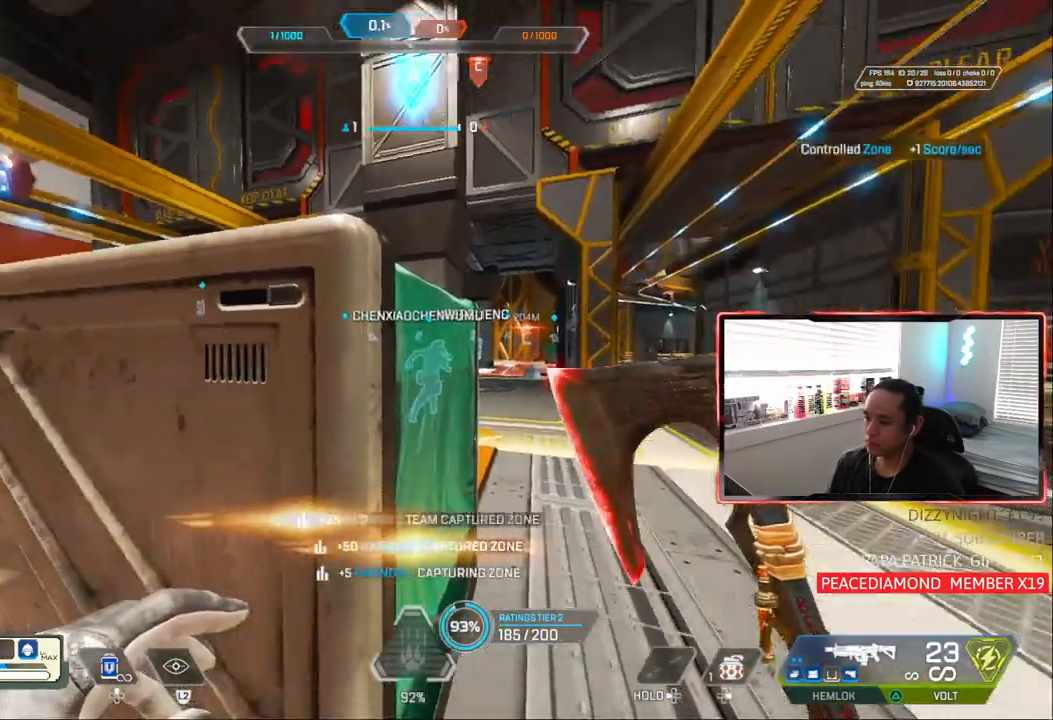
{"dt_ms": 500, "buttons": [], "left_stick": "up", "right_stick": "center", "events": [[117, "left_stick", "up-left"], [417, "left_stick", "up"], [417, "right_stick", "center"]]}
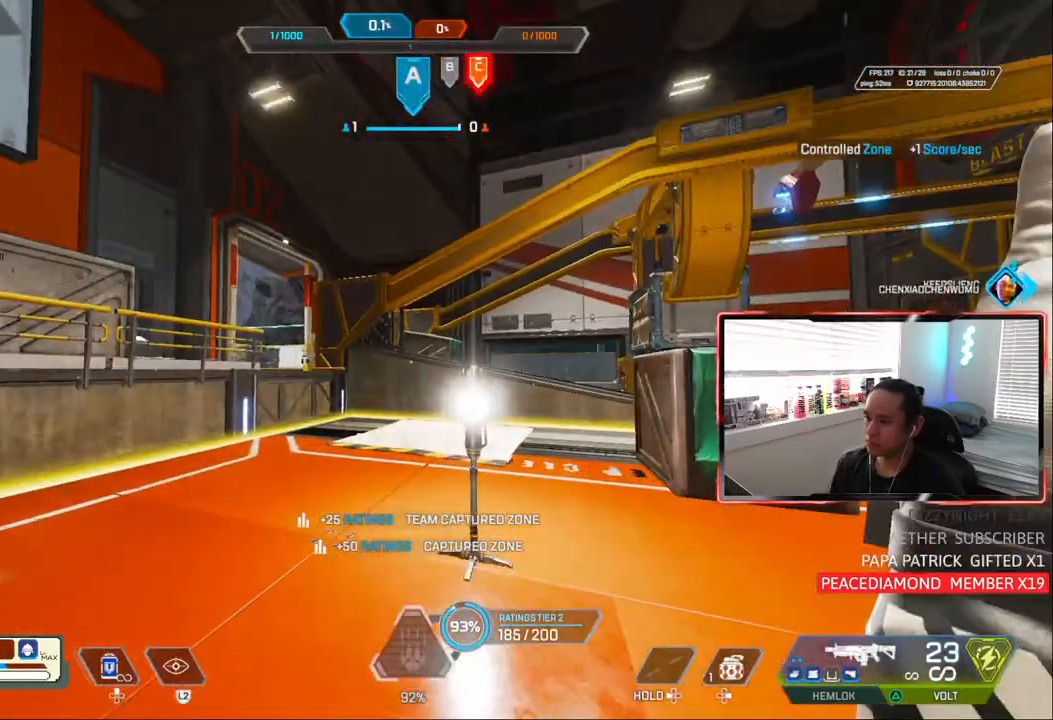
{"dt_ms": 500, "buttons": [], "left_stick": "up", "right_stick": "center", "events": []}
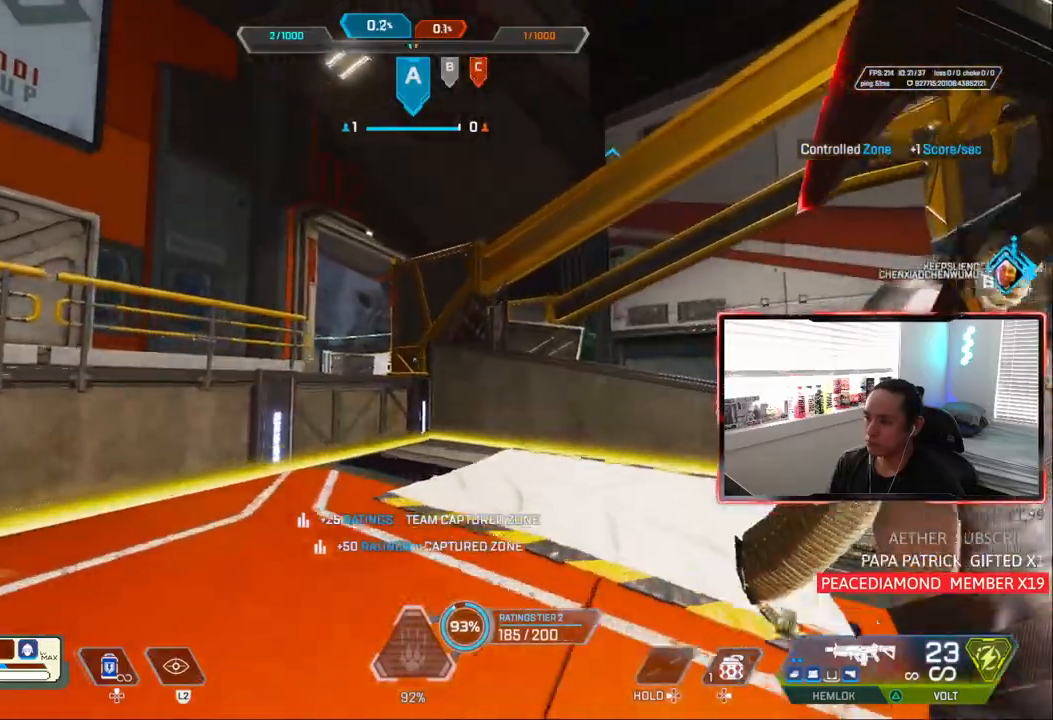
{"dt_ms": 500, "buttons": ["CROSS", "CIRCLE"], "left_stick": "left", "right_stick": "center", "events": [[200, "CIRCLE", "down"], [283, "left_stick", "center"], [450, "CROSS", "down"], [467, "left_stick", "left"]]}
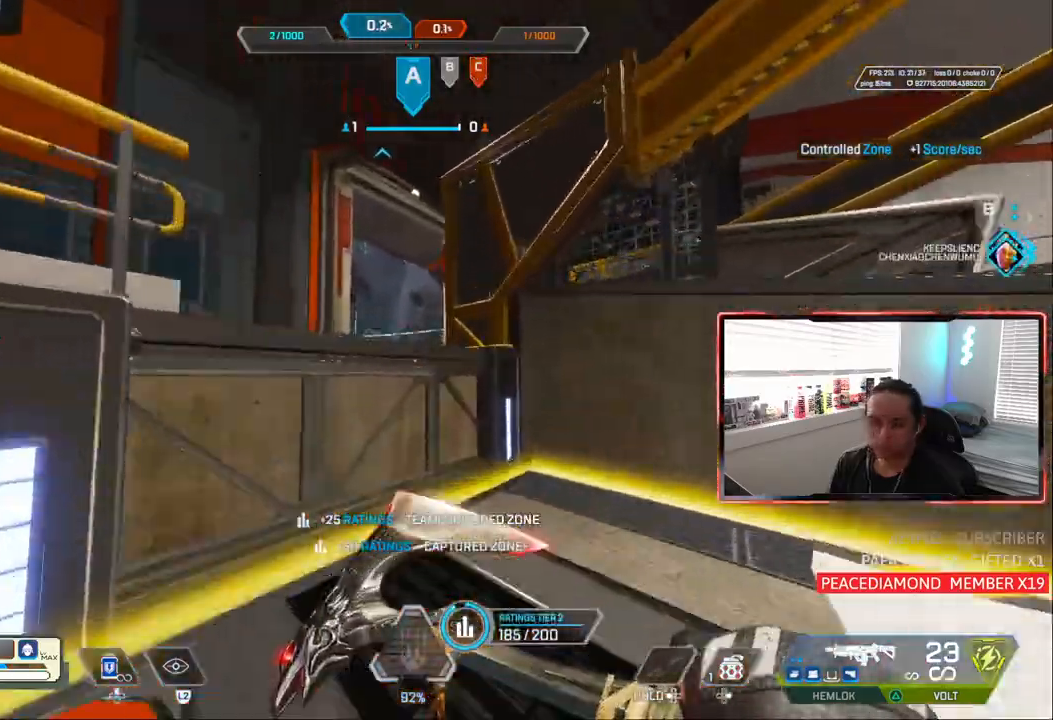
{"dt_ms": 500, "buttons": [], "left_stick": "up", "right_stick": "center", "events": [[67, "CROSS", "up"], [67, "left_stick", "center"], [233, "left_stick", "up"], [300, "CIRCLE", "up"]]}
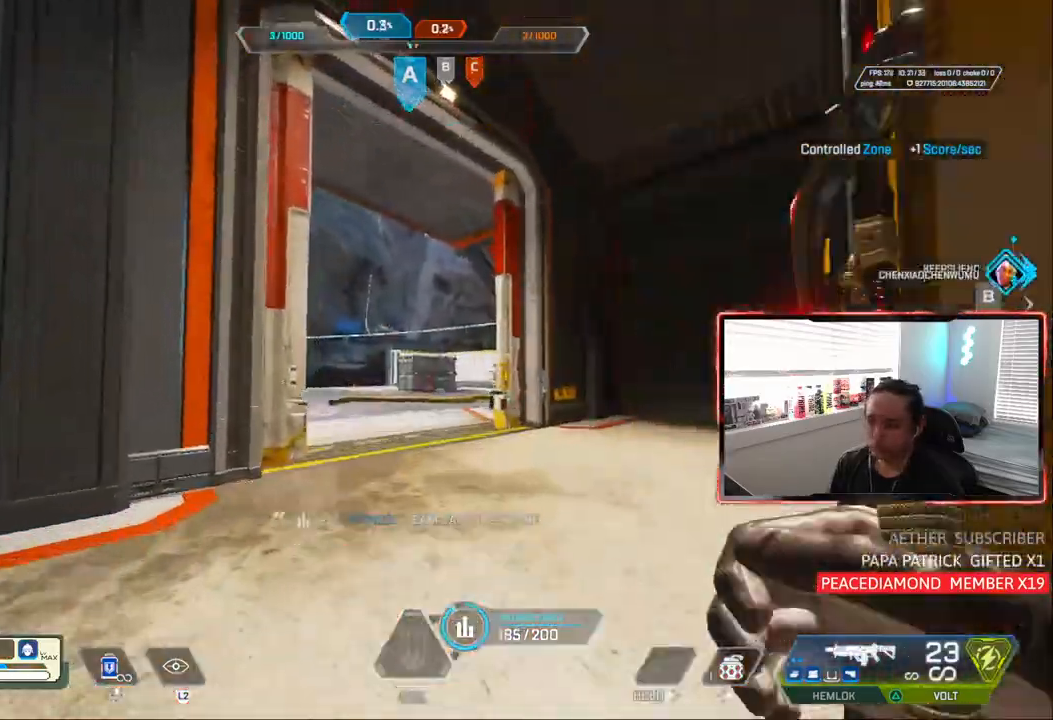
{"dt_ms": 500, "buttons": ["L3"], "left_stick": "up", "right_stick": "center", "events": [[450, "L3", "down"]]}
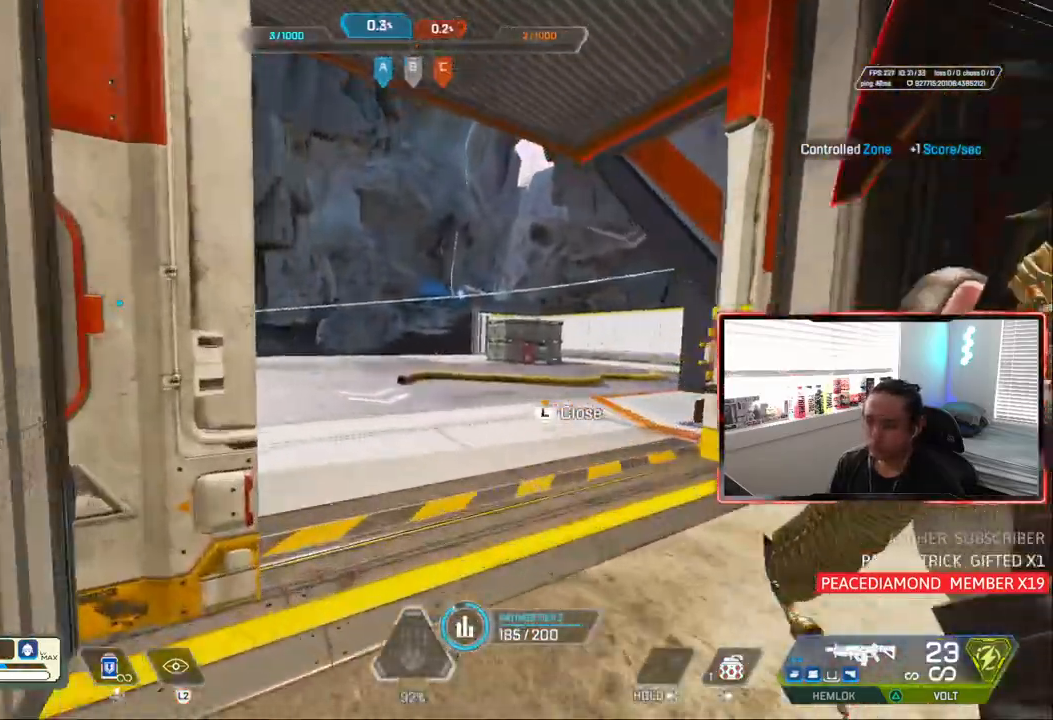
{"dt_ms": 500, "buttons": [], "left_stick": "down", "right_stick": "right", "events": [[33, "left_stick", "center"], [50, "L3", "up"], [67, "right_stick", "right"], [450, "left_stick", "down"]]}
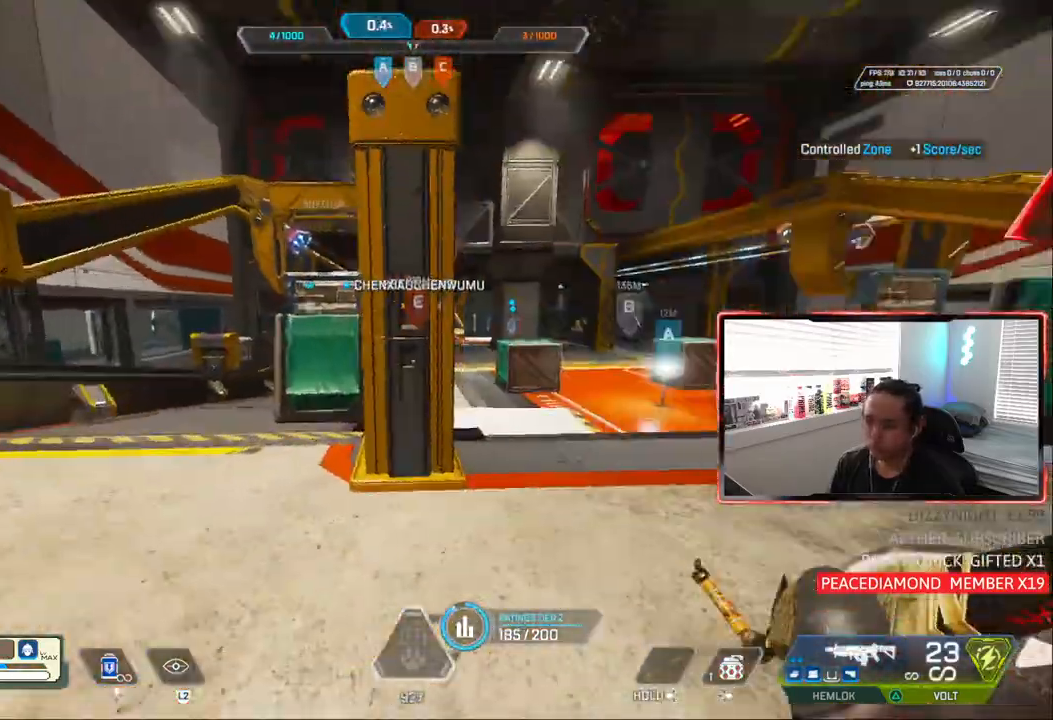
{"dt_ms": 500, "buttons": [], "left_stick": "up", "right_stick": "center"}
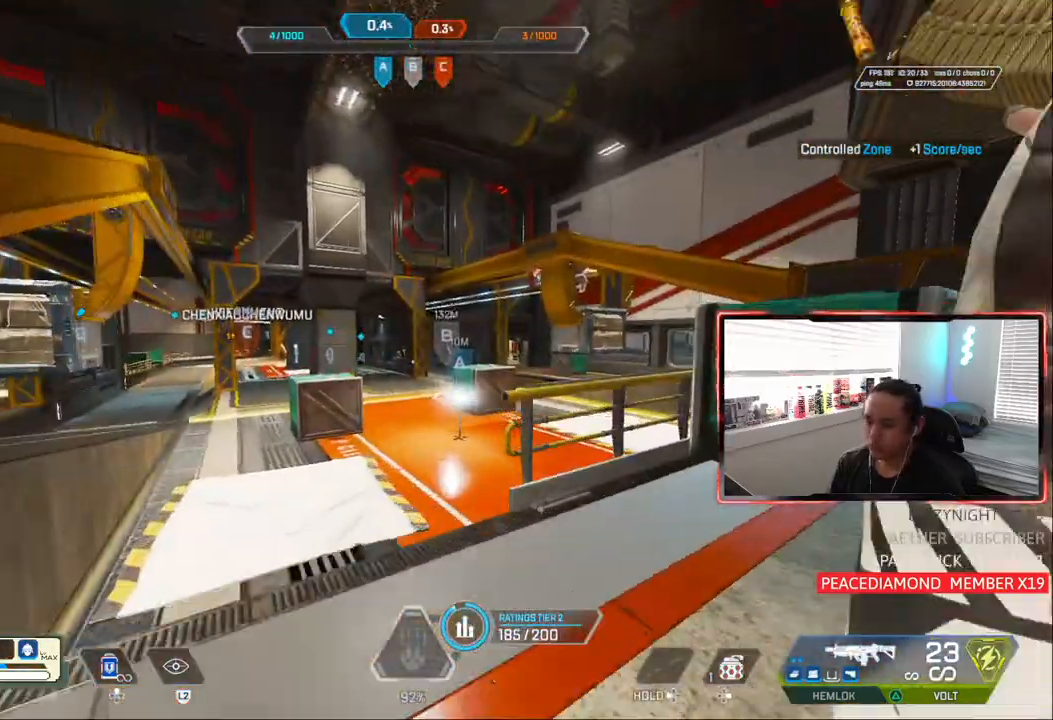
{"dt_ms": 500, "buttons": ["CIRCLE", "TRIANGLE"], "left_stick": "up", "right_stick": "center", "events": [[100, "TRIANGLE", "down"], [117, "TRIANGLE", "up"], [367, "CIRCLE", "down"], [467, "TRIANGLE", "down"]]}
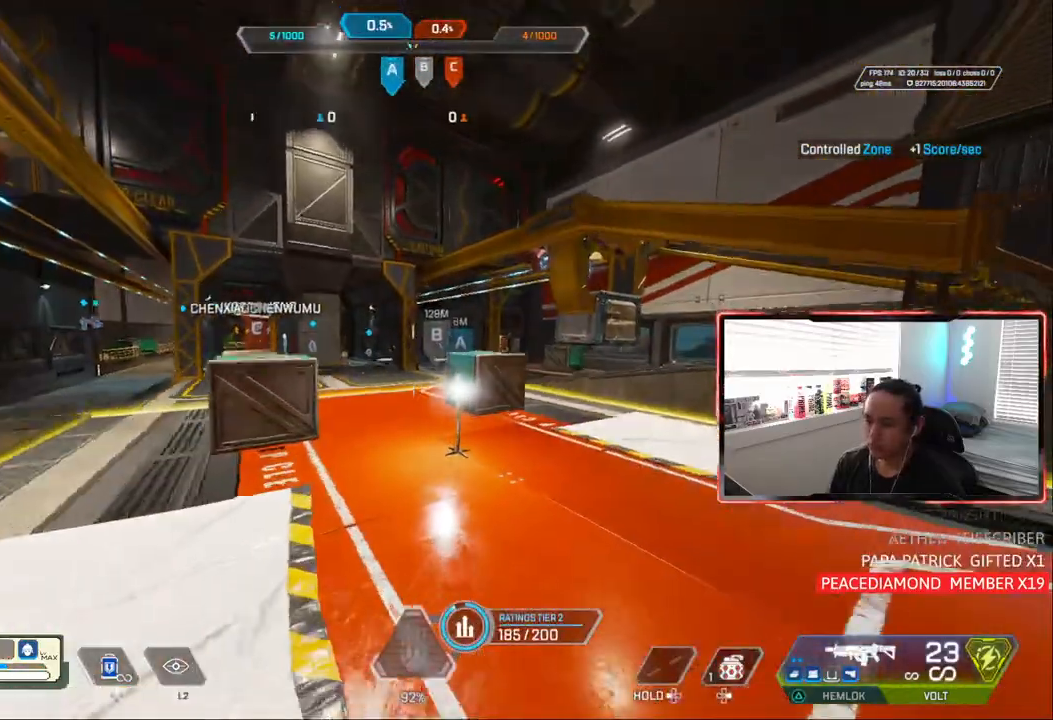
{"dt_ms": 500, "buttons": ["CIRCLE"], "left_stick": "up-right", "right_stick": "center", "events": [[33, "left_stick", "up-right"], [67, "TRIANGLE", "up"]]}
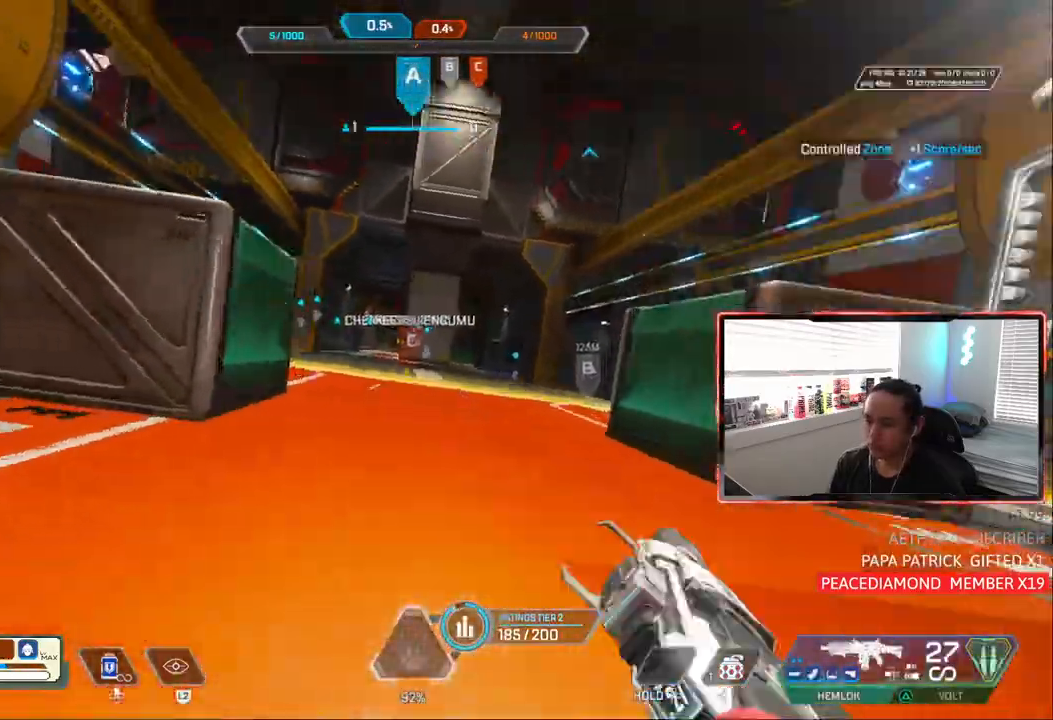
{"dt_ms": 500, "buttons": [], "left_stick": "center", "right_stick": "center", "events": [[50, "CIRCLE", "up"], [67, "left_stick", "center"]]}
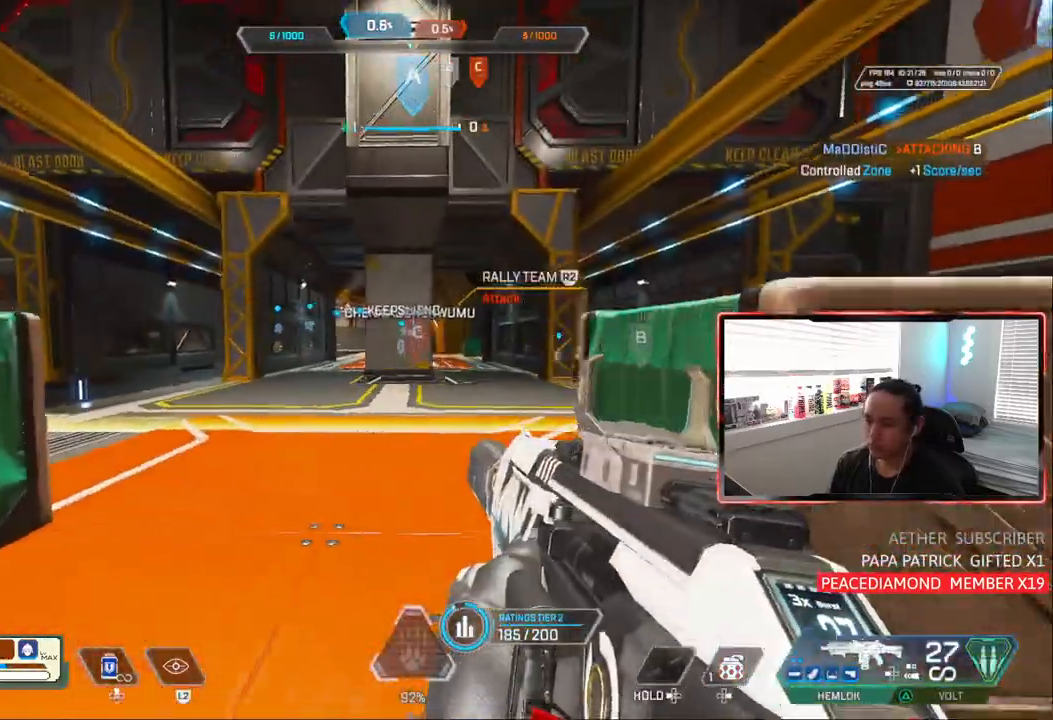
{"dt_ms": 1000, "buttons": [], "left_stick": "up-right", "right_stick": "center"}
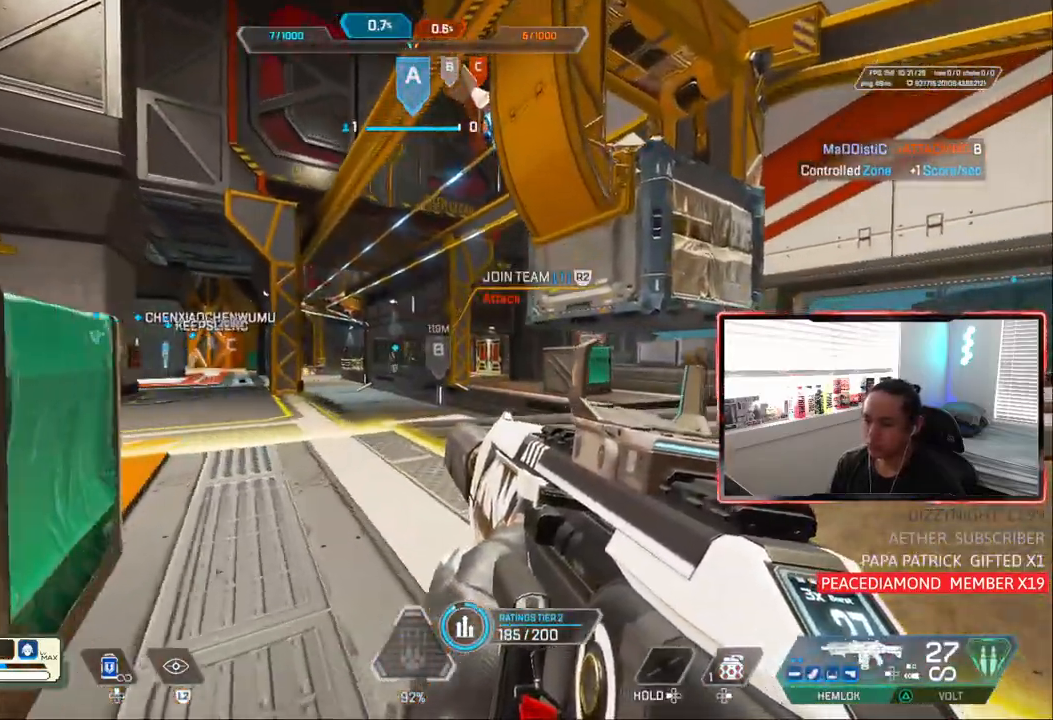
{"dt_ms": 500, "buttons": [], "left_stick": "up-right", "right_stick": "center", "events": [[133, "left_stick", "up-left"], [250, "left_stick", "up"], [383, "left_stick", "up-right"]]}
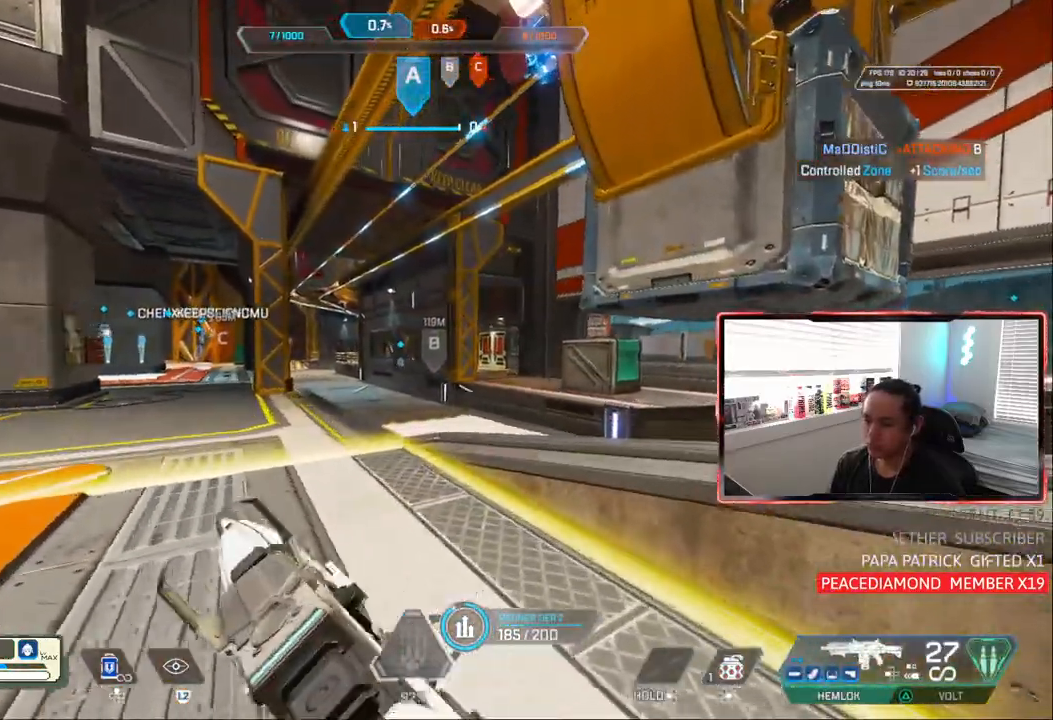
{"dt_ms": 500, "buttons": [], "left_stick": "center", "right_stick": "center", "events": [[33, "left_stick", "center"], [133, "left_stick", "left"], [333, "left_stick", "center"]]}
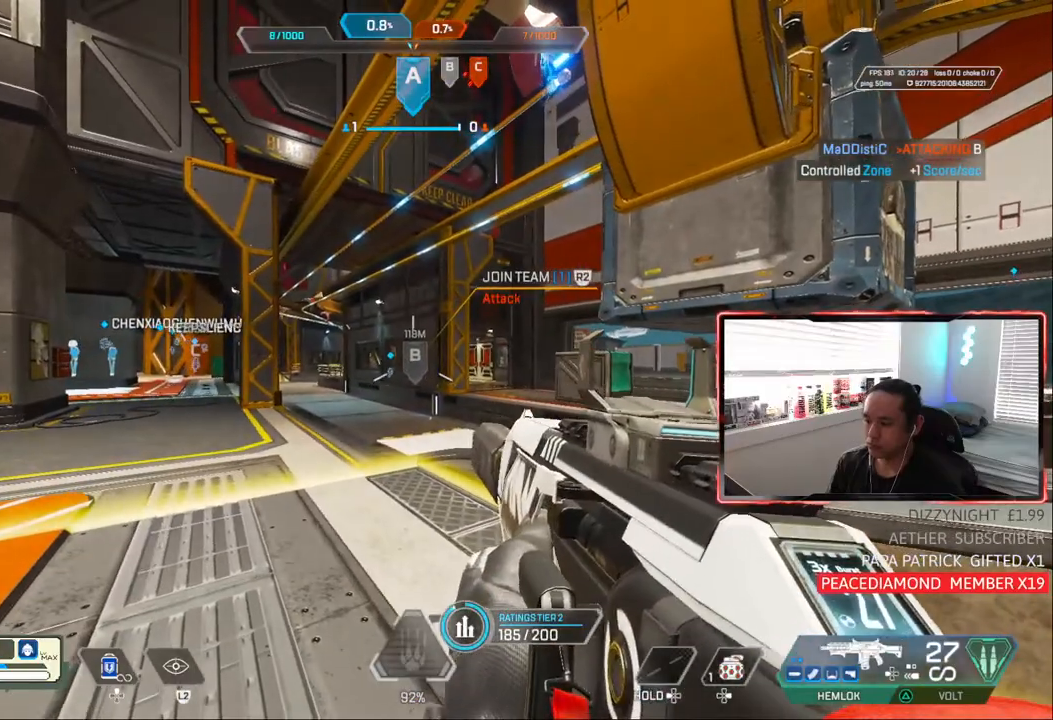
{"dt_ms": 500, "buttons": [], "left_stick": "center", "right_stick": "center", "events": []}
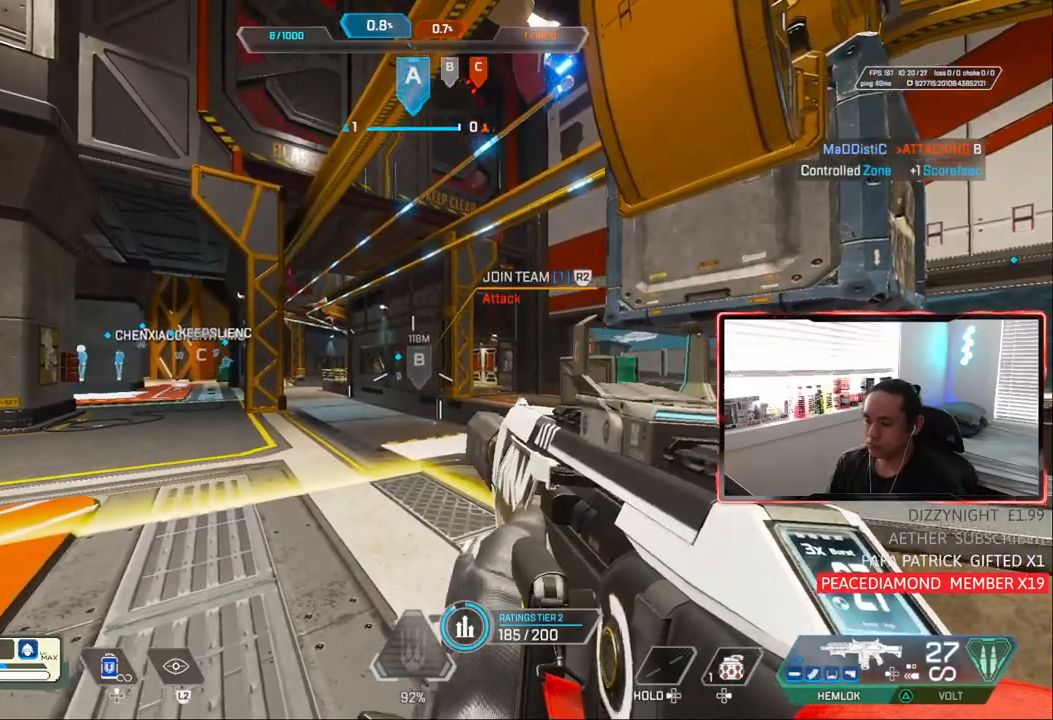
{"dt_ms": 500, "buttons": [], "left_stick": "down-left", "right_stick": "left", "events": [[50, "right_stick", "up-left"], [100, "right_stick", "center"], [367, "right_stick", "left"], [500, "left_stick", "down-left"]]}
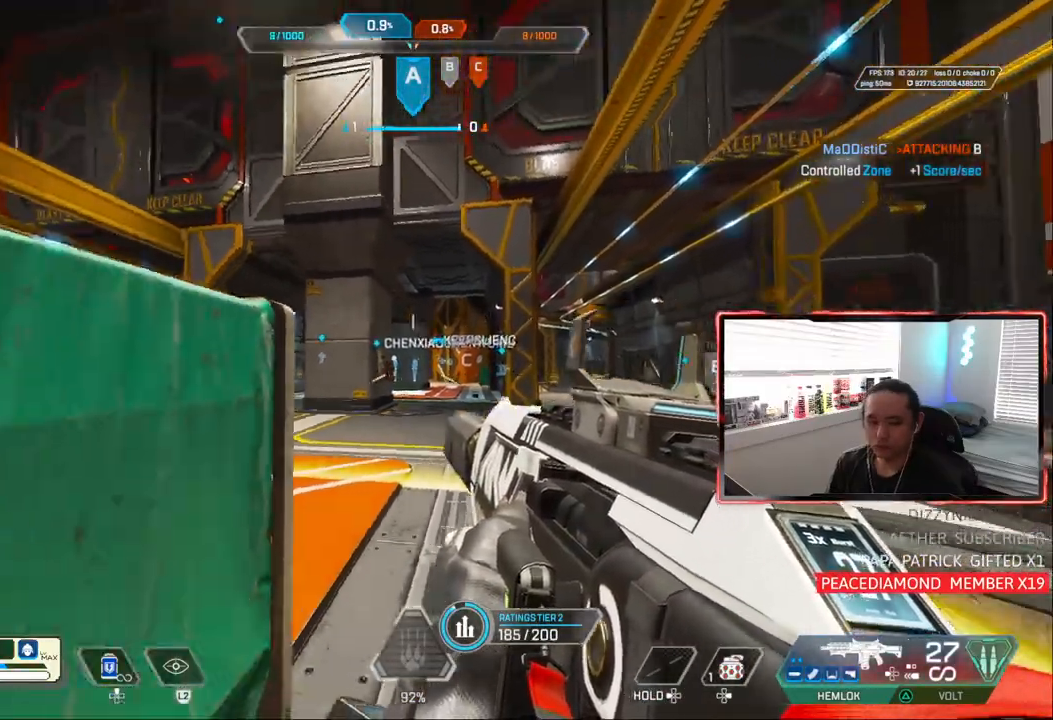
{"dt_ms": 500, "buttons": [], "left_stick": "left", "right_stick": "left", "events": [[50, "right_stick", "up-left"], [317, "right_stick", "left"], [367, "left_stick", "left"]]}
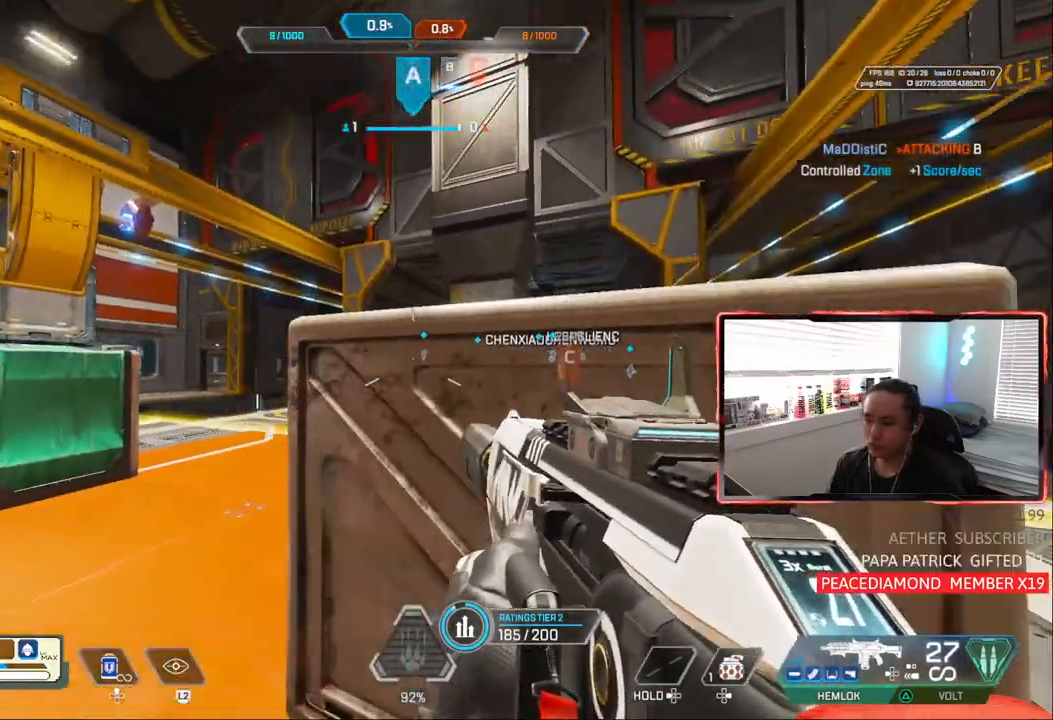
{"dt_ms": 500, "buttons": [], "left_stick": "left", "right_stick": "left", "events": [[33, "TRIANGLE", "down"], [83, "TRIANGLE", "up"]]}
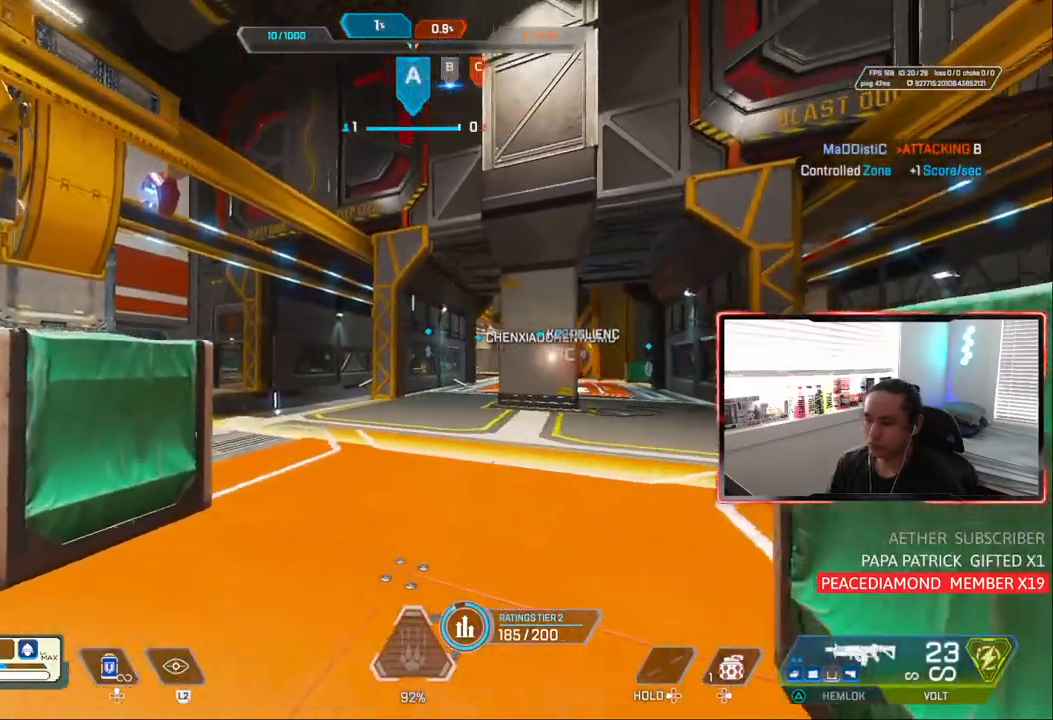
{"dt_ms": 500, "buttons": [], "left_stick": "up-left", "right_stick": "center", "events": [[283, "left_stick", "up-left"], [367, "right_stick", "center"]]}
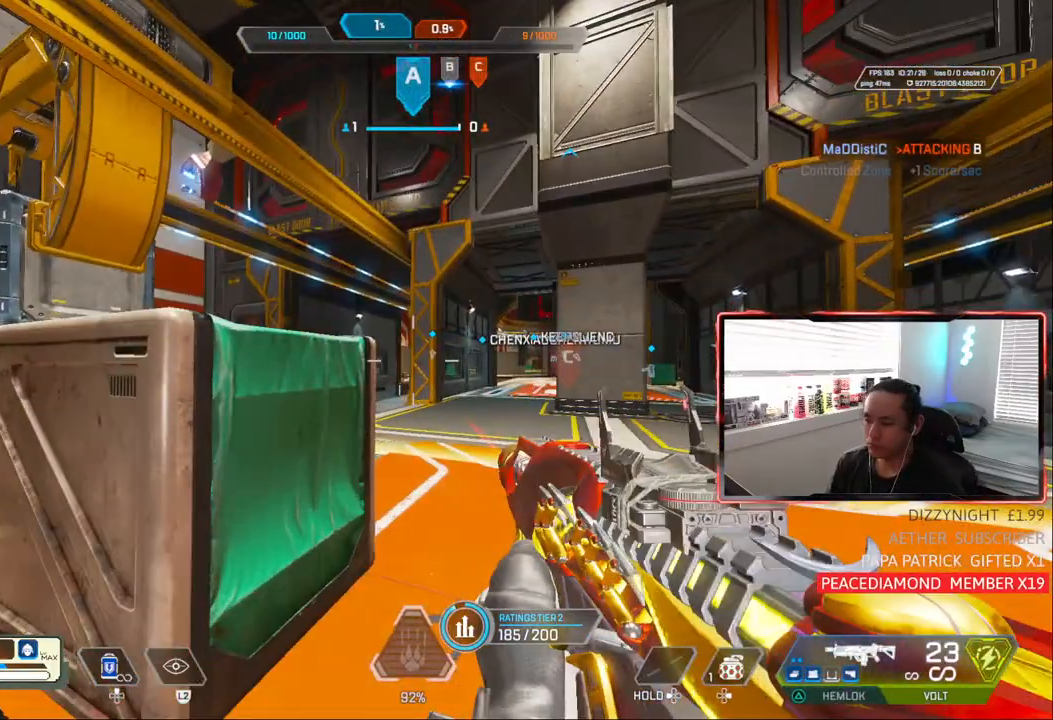
{"dt_ms": 500, "buttons": [], "left_stick": "up-left", "right_stick": "center", "events": []}
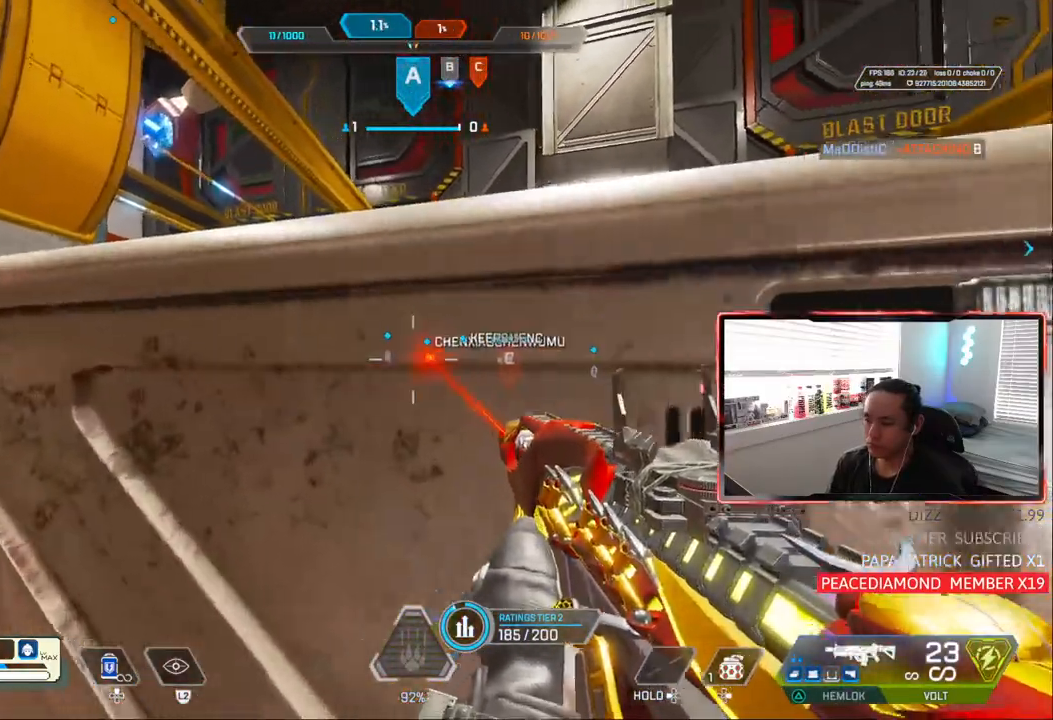
{"dt_ms": 500, "buttons": [], "left_stick": "center", "right_stick": "center", "events": [[67, "left_stick", "center"]]}
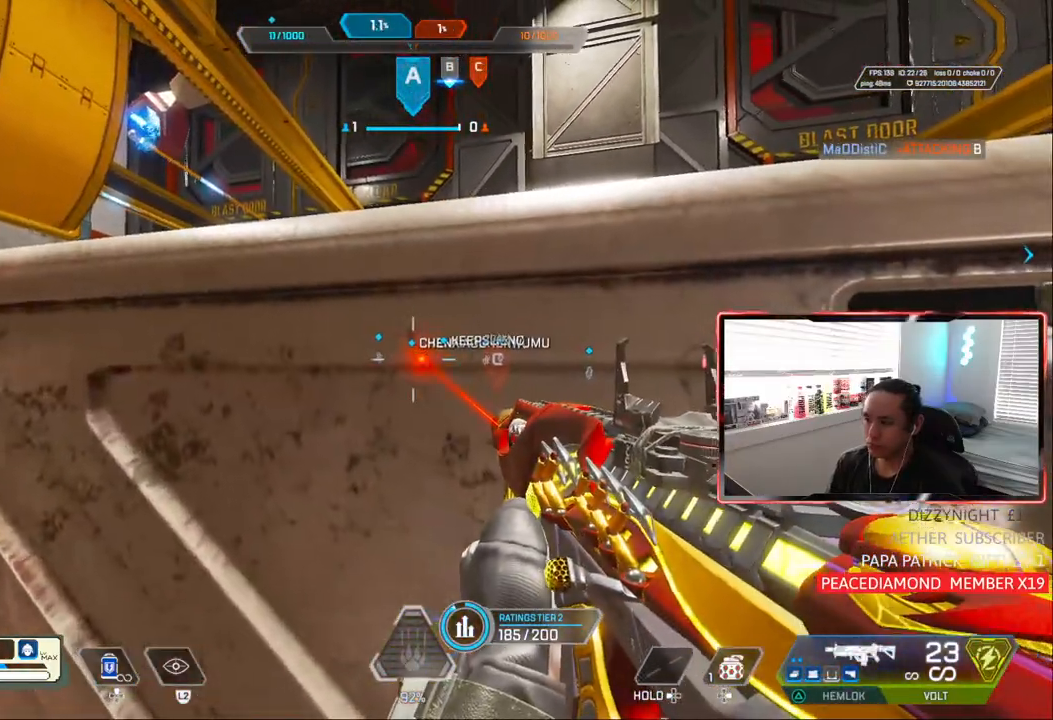
{"dt_ms": 500, "buttons": [], "left_stick": "center", "right_stick": "center", "events": []}